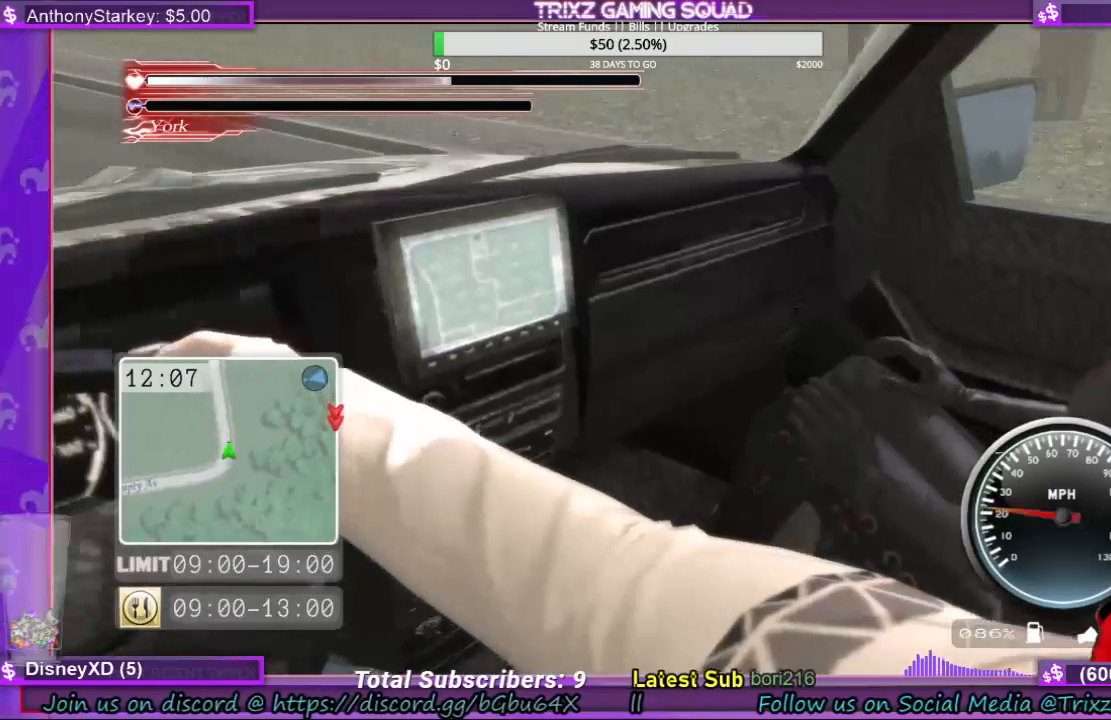
Gameplay with keyboard and mouse; each line is a JSON object with the keys and mouse buttons held at the frame after it. "events" lists presses ("down") and releases ("up") of "a", "ctrl", "d", "e", "f", "q", "r", "s", "shift", "space", "tab", "w", "mouse_left", "mouse_wheel", "mouse_right", "mouse_mb4" and "mouse_mb5" between this image and that frame as [ms after this image, input, new state], when the widget could be followed in between. "mouse_left", "mouse_wheel", "mouse_right", "mouse_mb4", "mouse_mb5" = the "left", "wheel", "right", "mb4", "mb5" buttons of the "mouse" list. No other keys are recorded. "wheel" means that the mouse wheel is clicked or scrolled. Mouse movement is not recorded.
{"keys": ["w"], "mouse": [], "events": []}
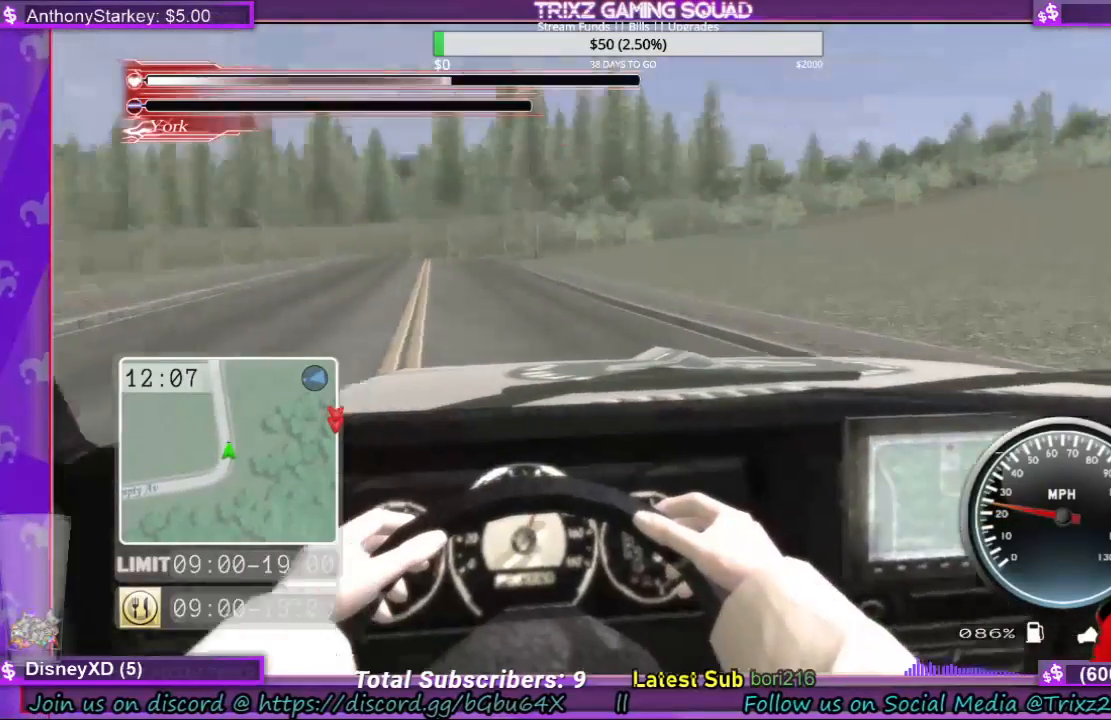
{"keys": ["w"], "mouse": [], "events": []}
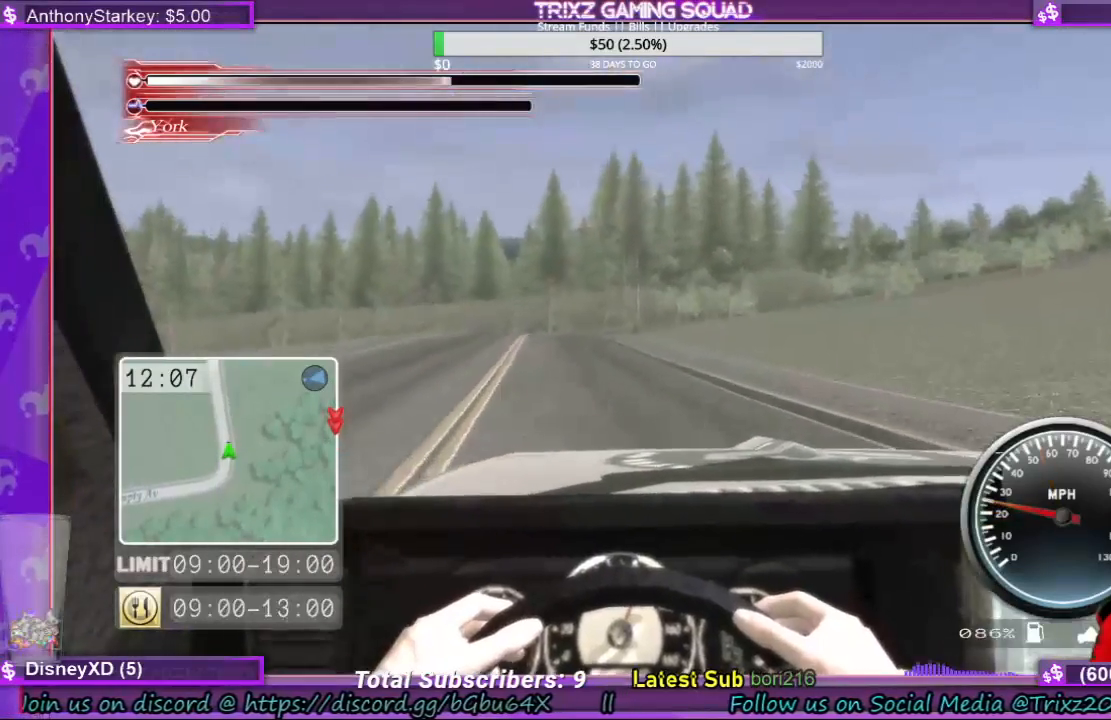
{"keys": ["w"], "mouse": [], "events": []}
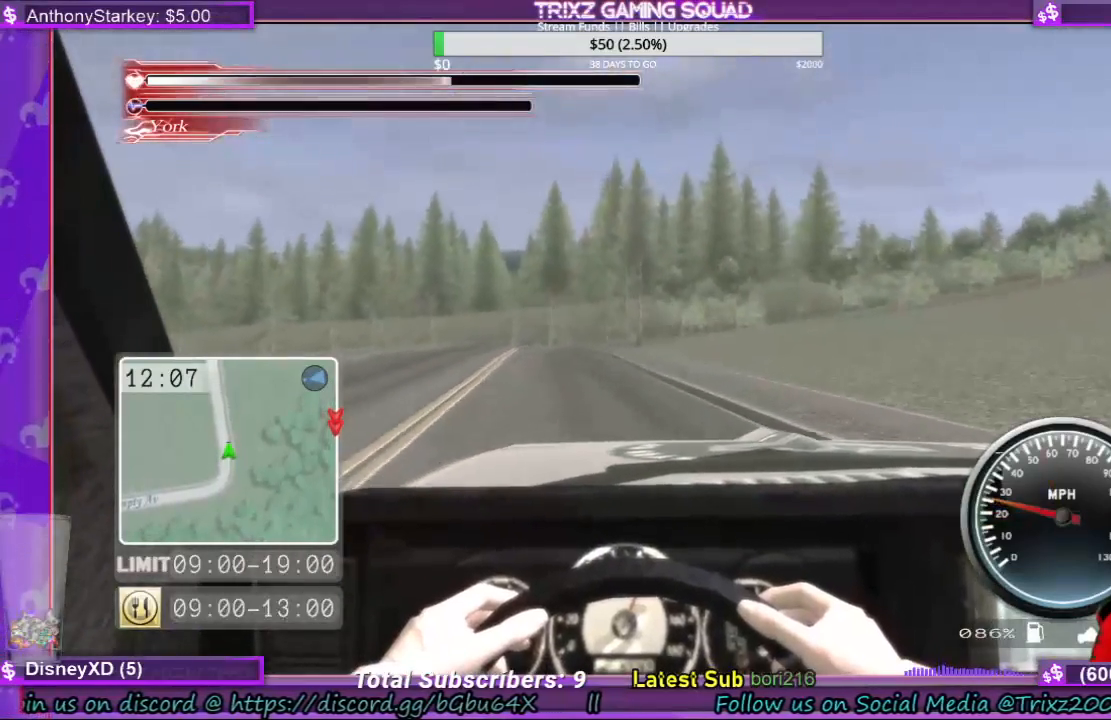
{"keys": ["w"], "mouse": [], "events": []}
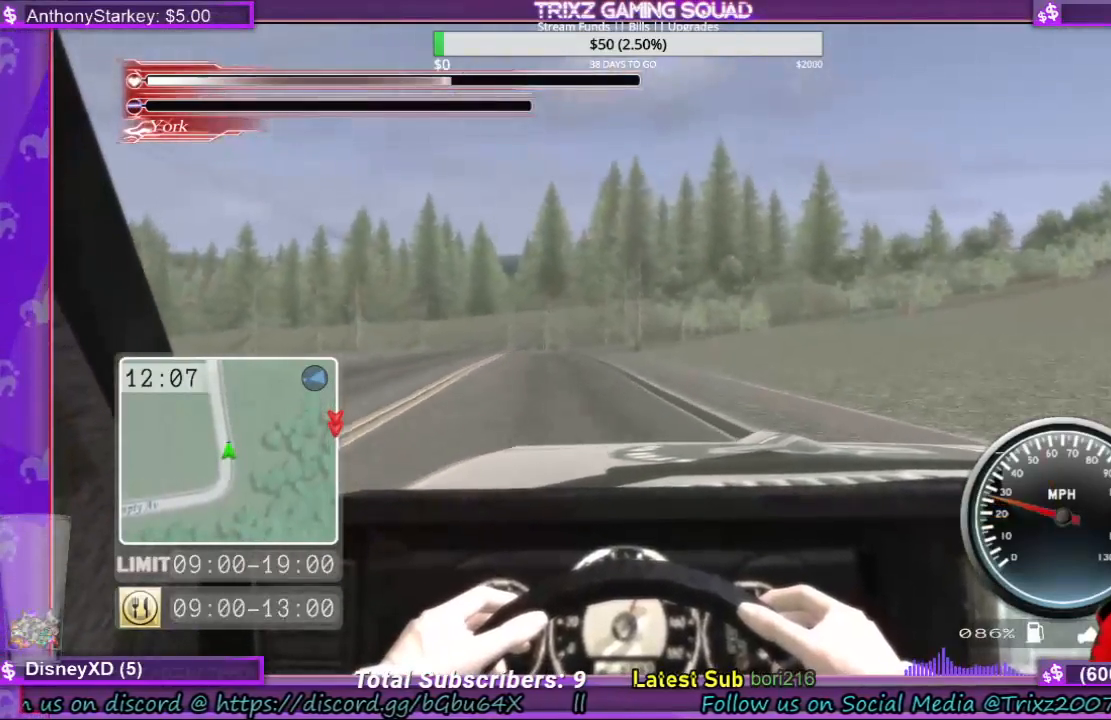
{"keys": ["w"], "mouse": [], "events": [[67, "a", "down"], [233, "a", "up"]]}
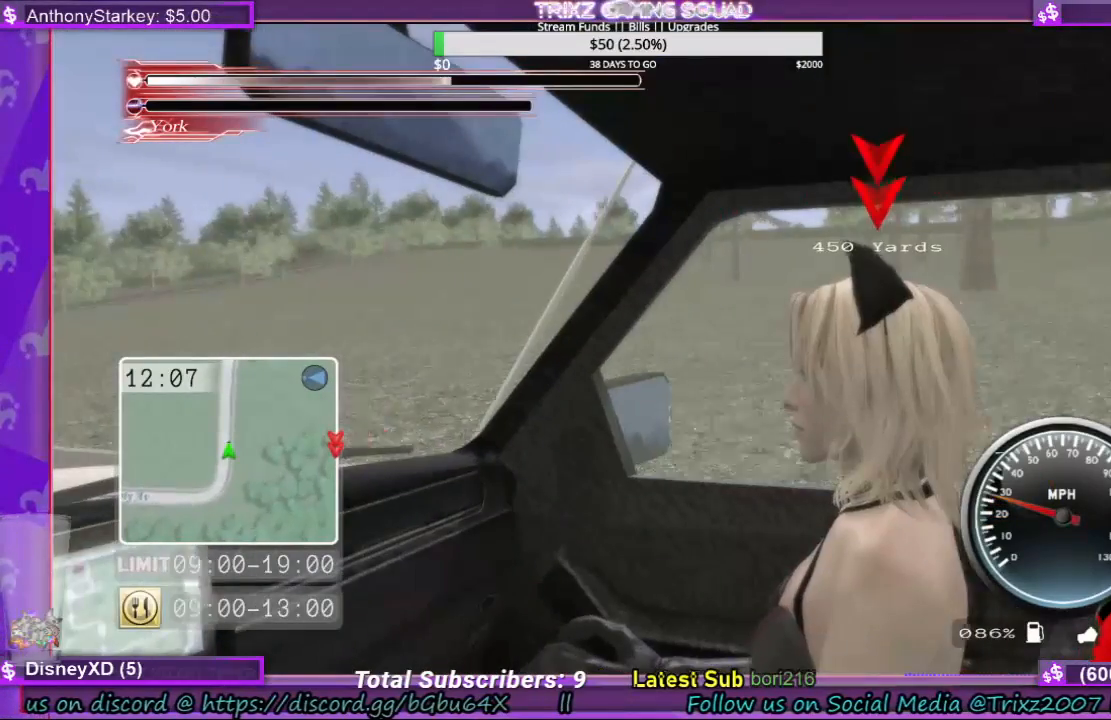
{"keys": ["w"], "mouse": [], "events": []}
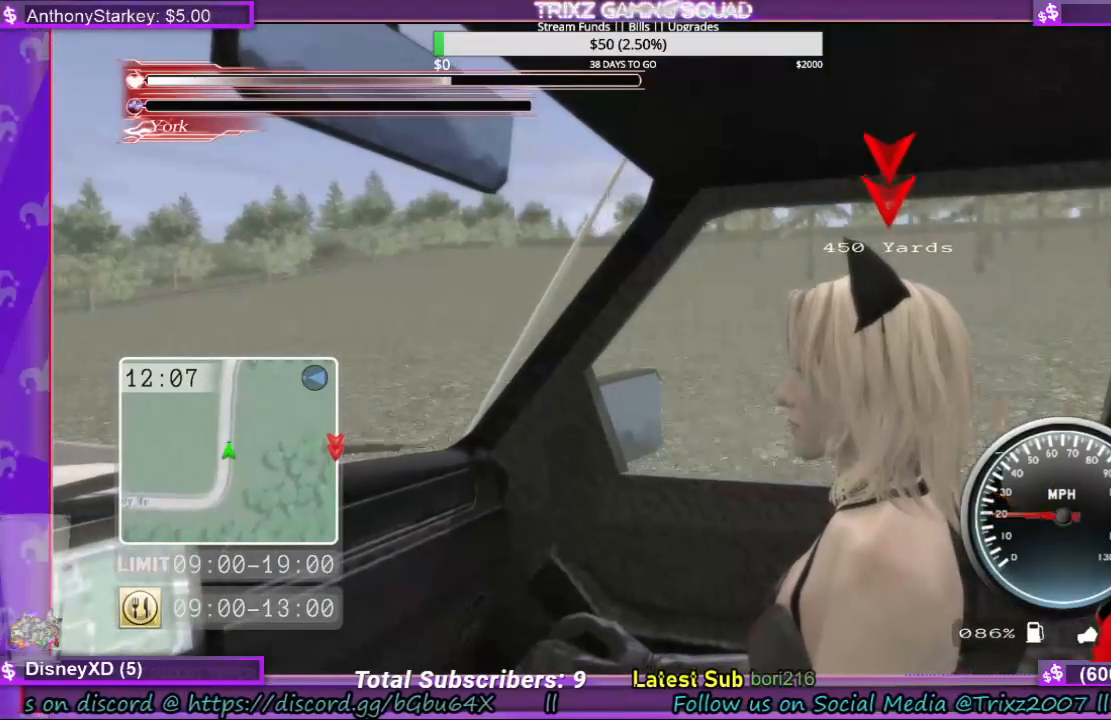
{"keys": ["w"], "mouse": [], "events": []}
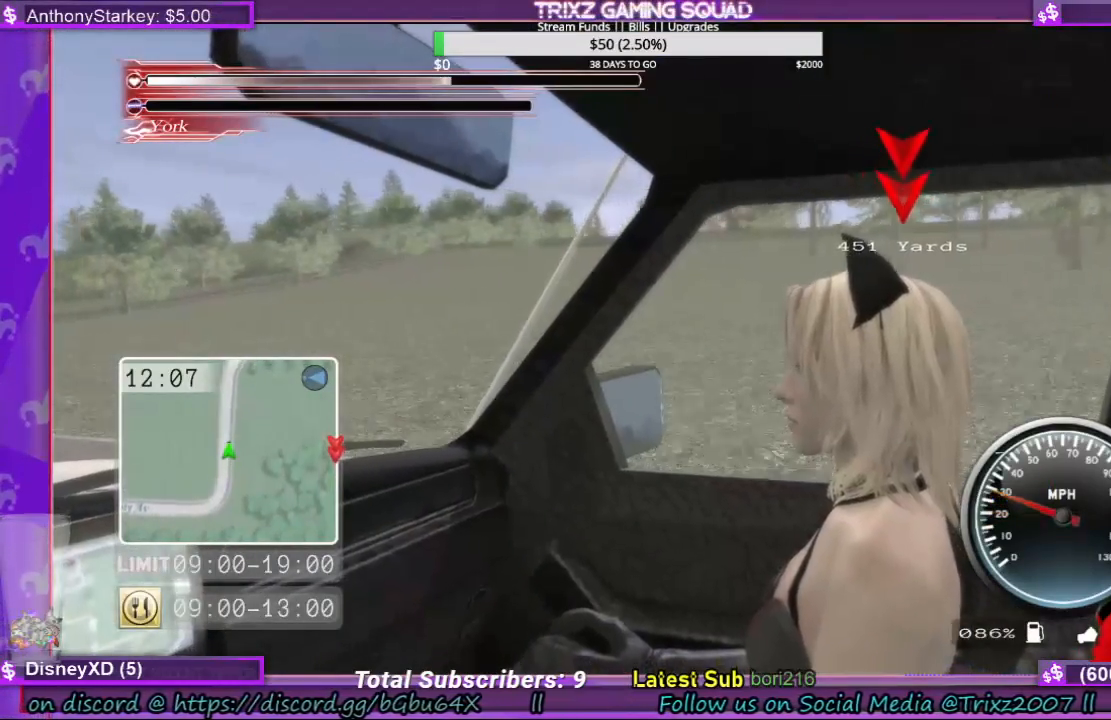
{"keys": ["w"], "mouse": [], "events": []}
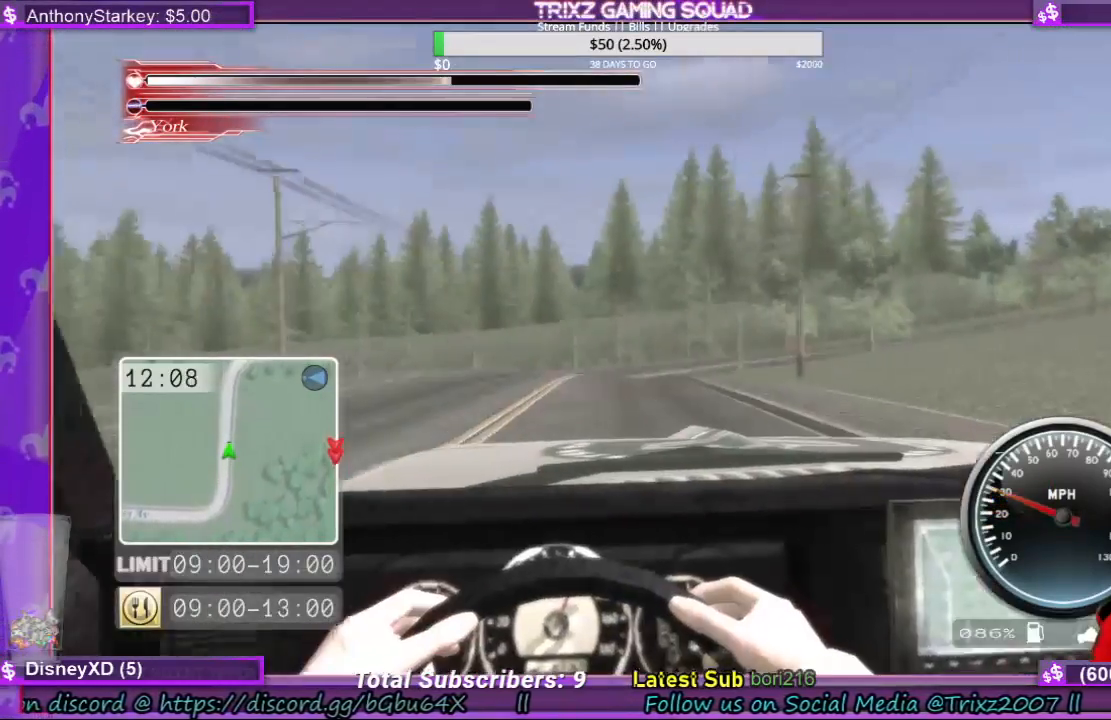
{"keys": ["w"], "mouse": [], "events": []}
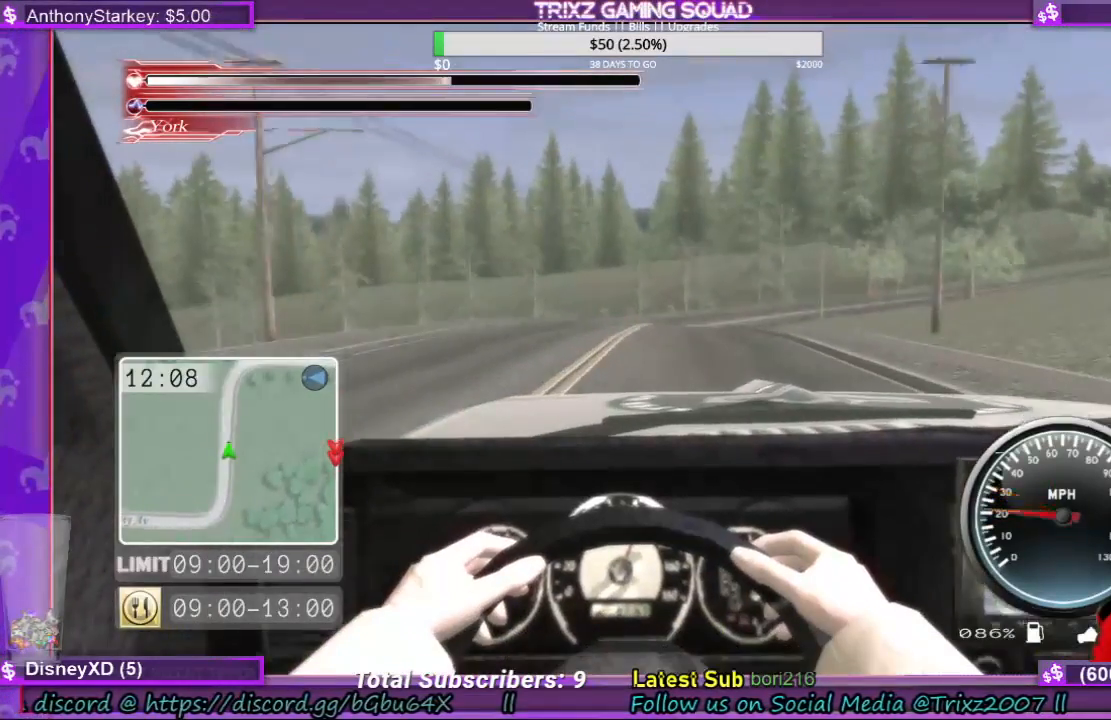
{"keys": ["w"], "mouse": [], "events": []}
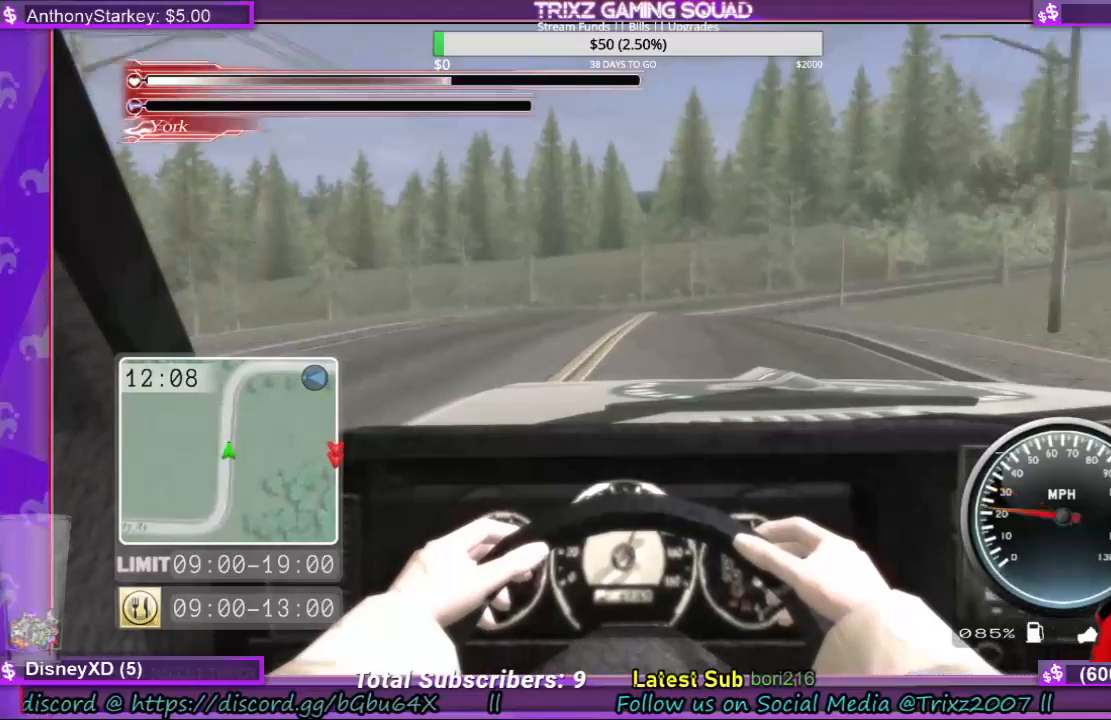
{"keys": ["w"], "mouse": [], "events": []}
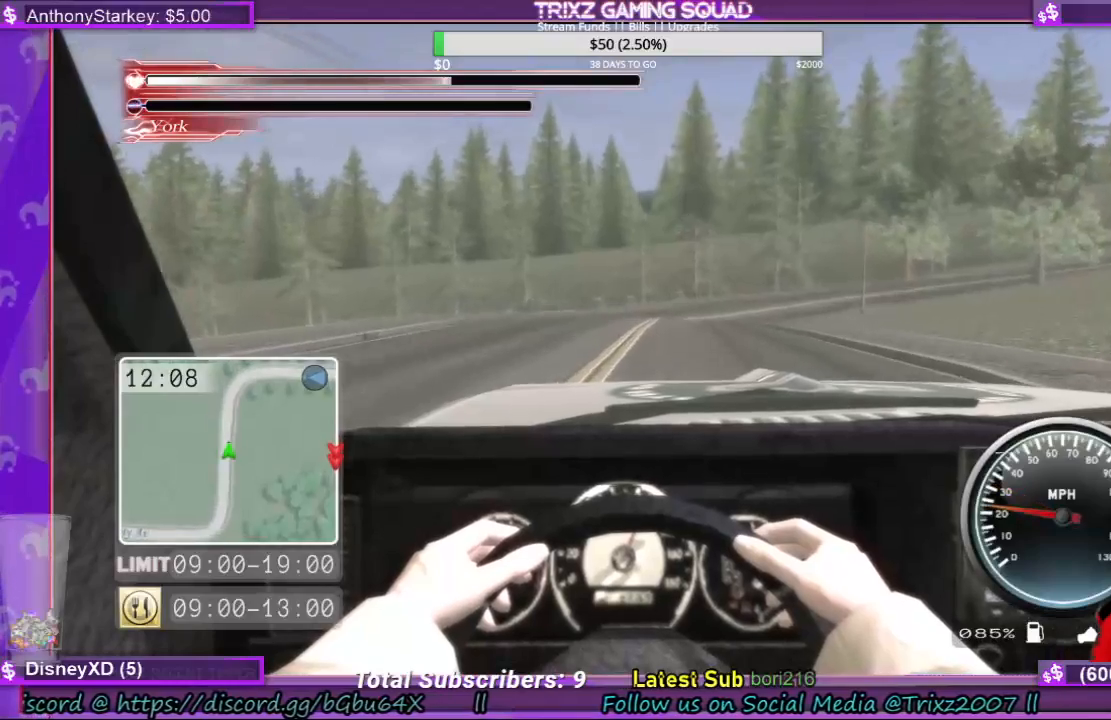
{"keys": ["w"], "mouse": [], "events": []}
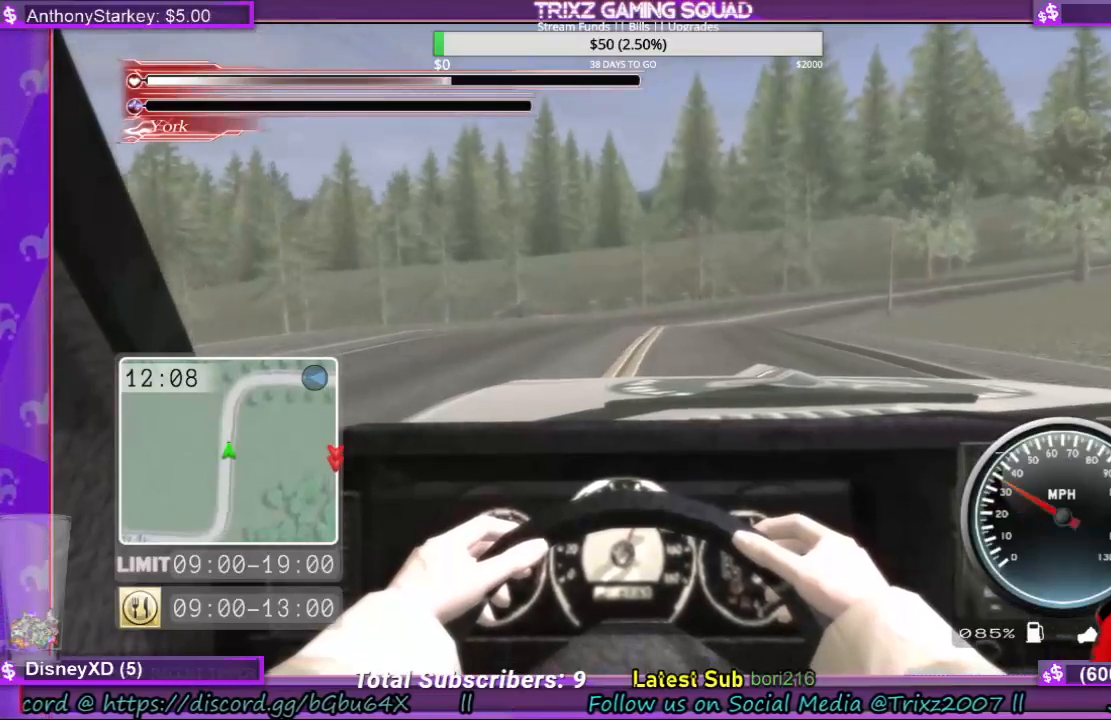
{"keys": ["w"], "mouse": [], "events": []}
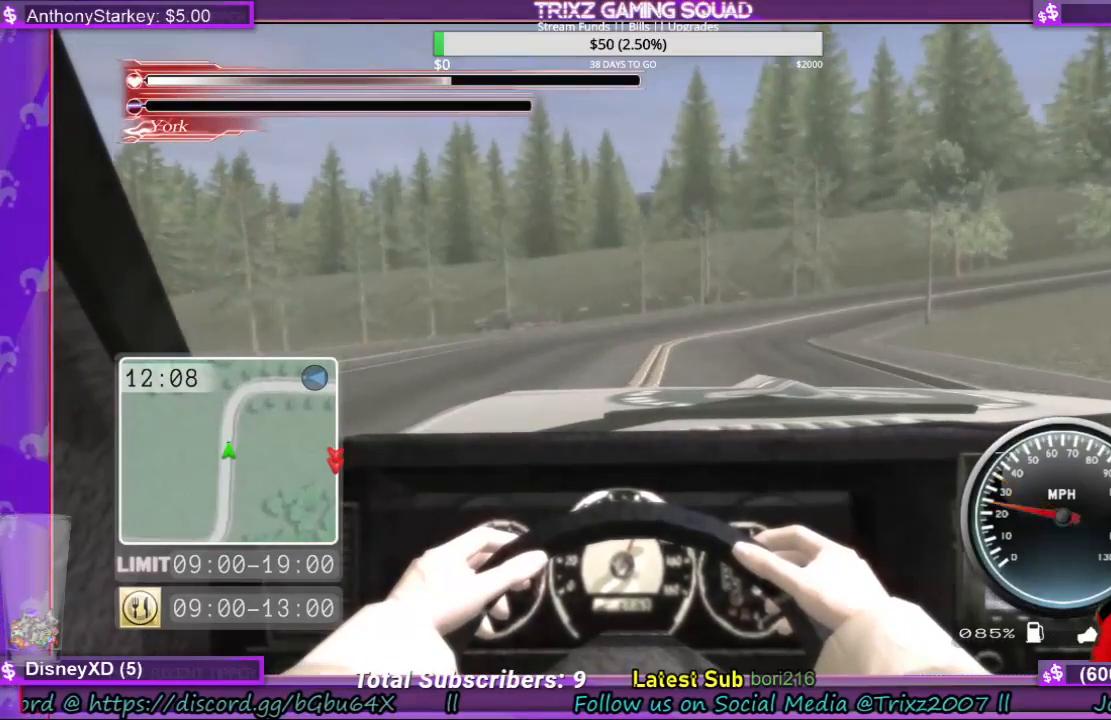
{"keys": ["d", "w"], "mouse": [], "events": [[333, "d", "down"]]}
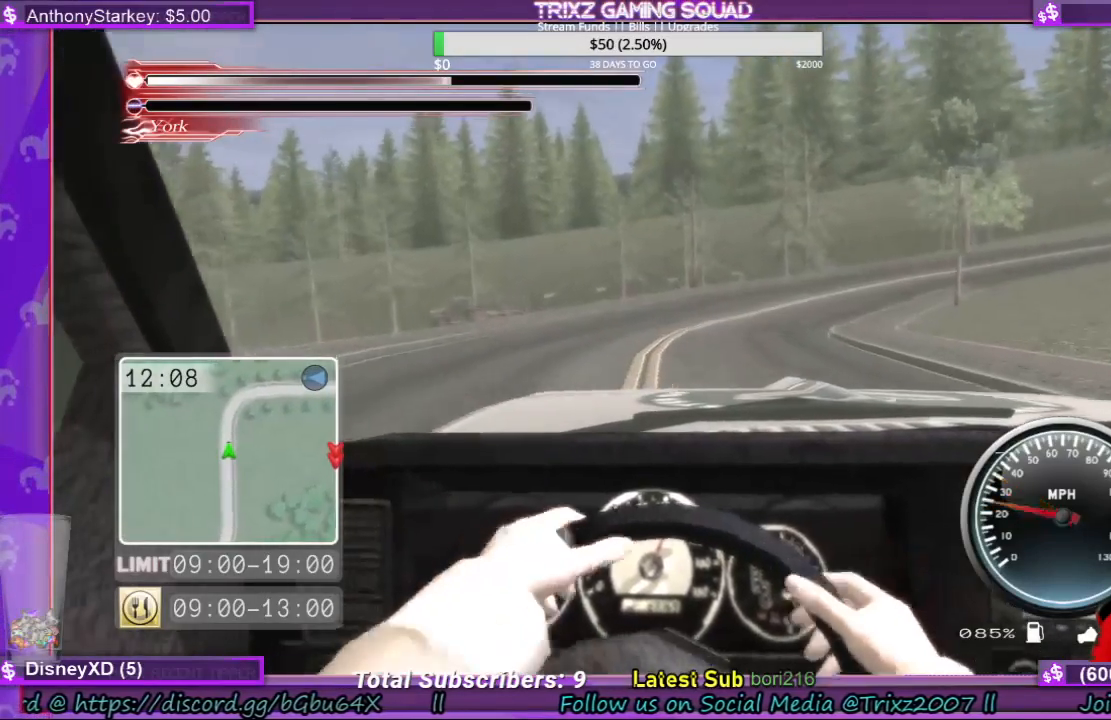
{"keys": ["w"], "mouse": [], "events": [[33, "d", "up"]]}
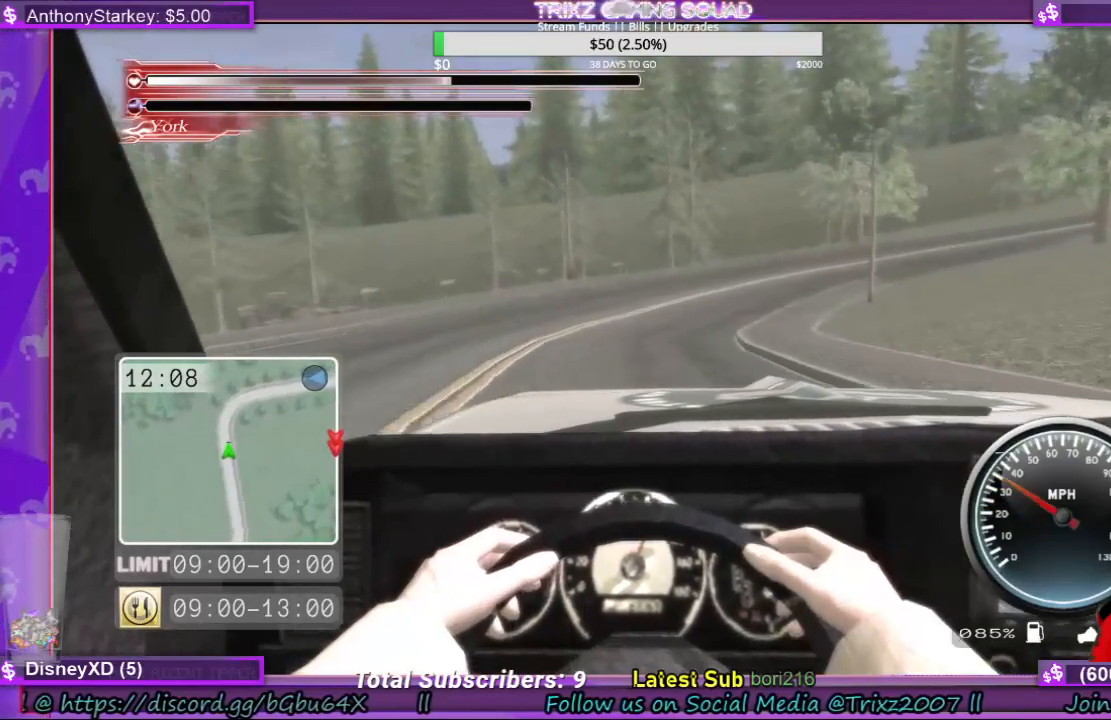
{"keys": ["w"], "mouse": [], "events": [[167, "d", "down"], [233, "d", "up"]]}
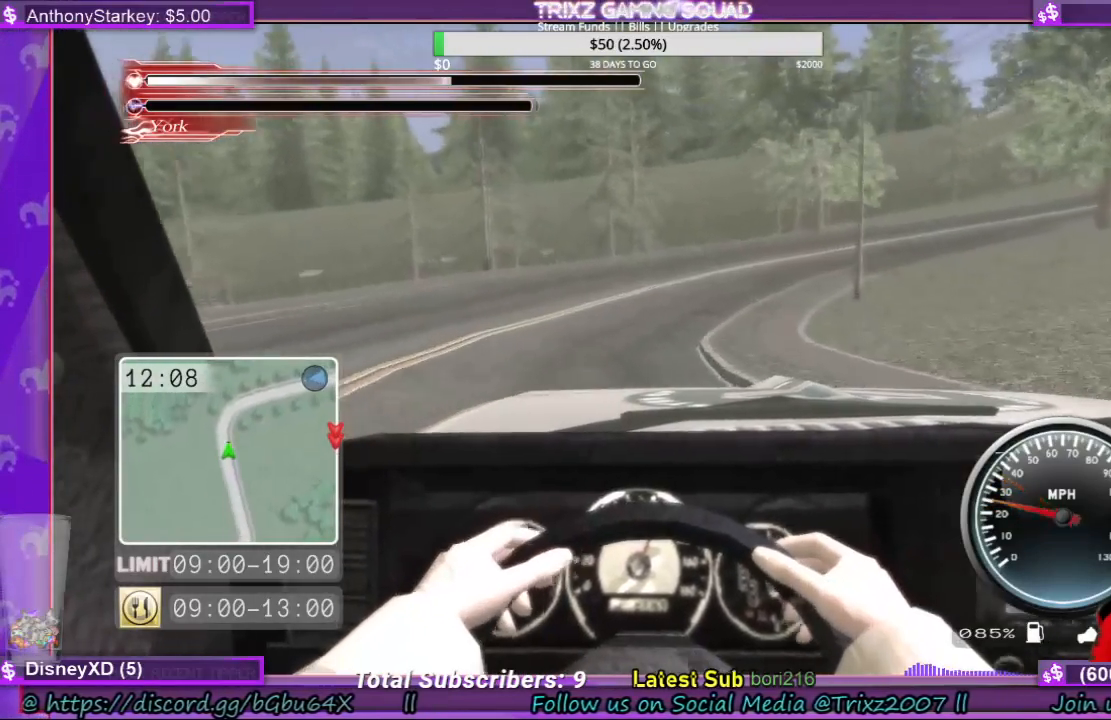
{"keys": ["w"], "mouse": [], "events": []}
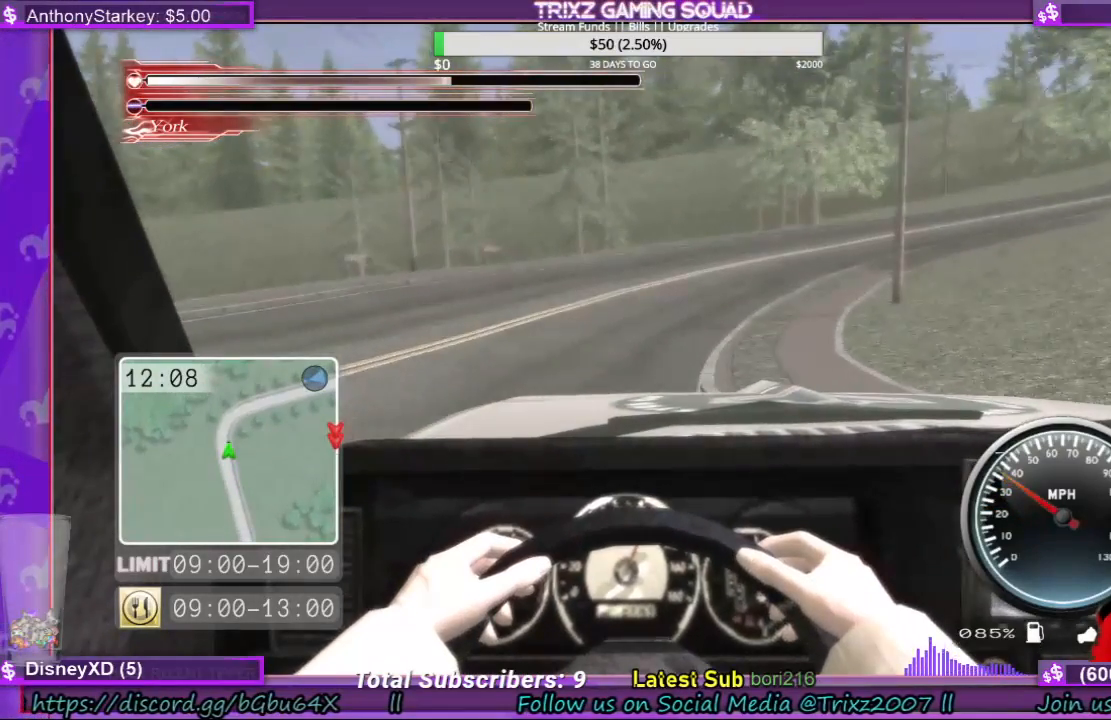
{"keys": ["w"], "mouse": [], "events": [[67, "d", "down"], [100, "d", "up"]]}
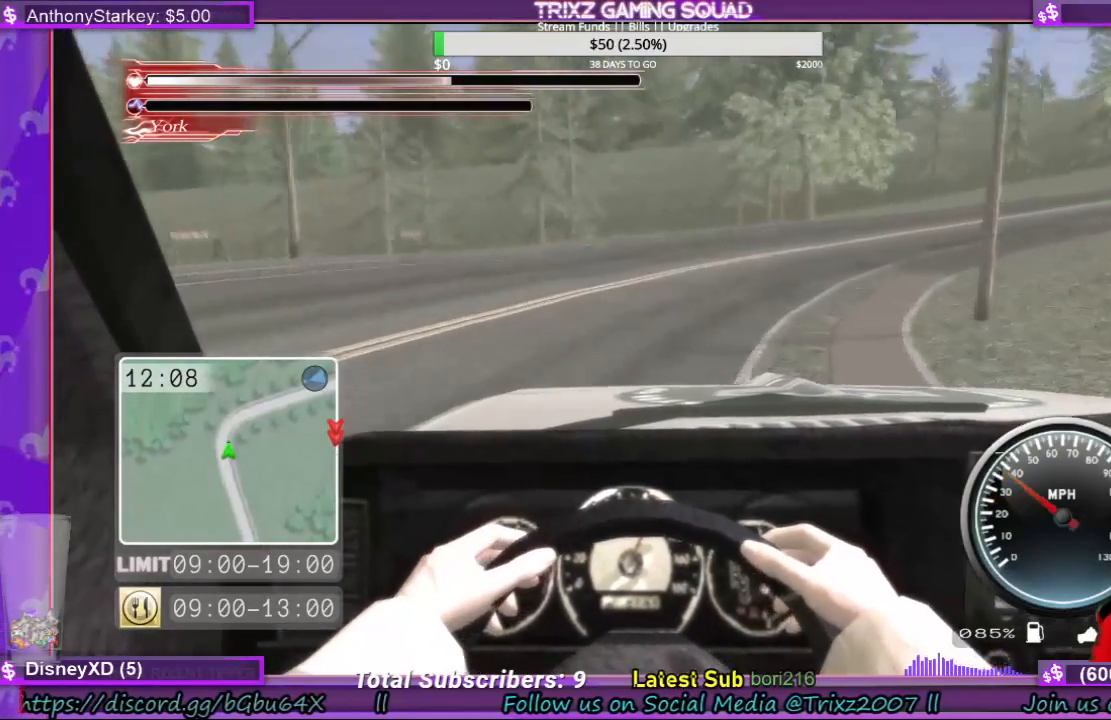
{"keys": ["w"], "mouse": [], "events": [[200, "d", "down"], [300, "d", "up"], [400, "d", "down"], [467, "d", "up"]]}
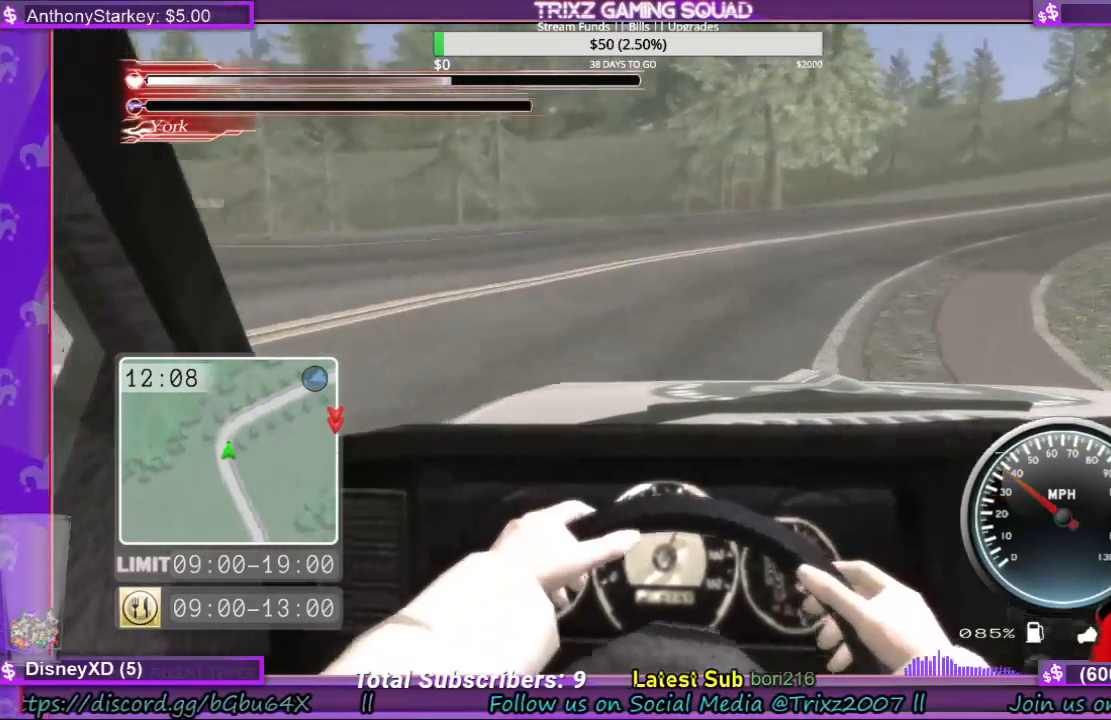
{"keys": ["w"], "mouse": [], "events": [[67, "d", "down"], [167, "d", "up"], [300, "d", "down"], [367, "d", "up"]]}
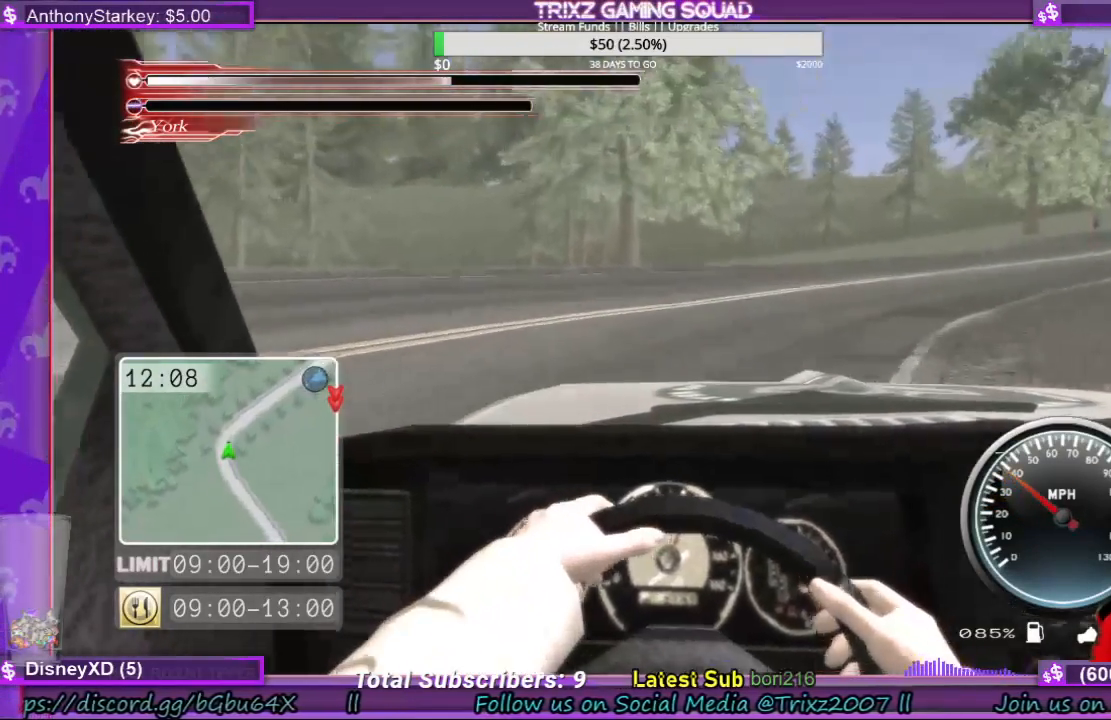
{"keys": ["d", "w"], "mouse": [], "events": [[233, "d", "down"]]}
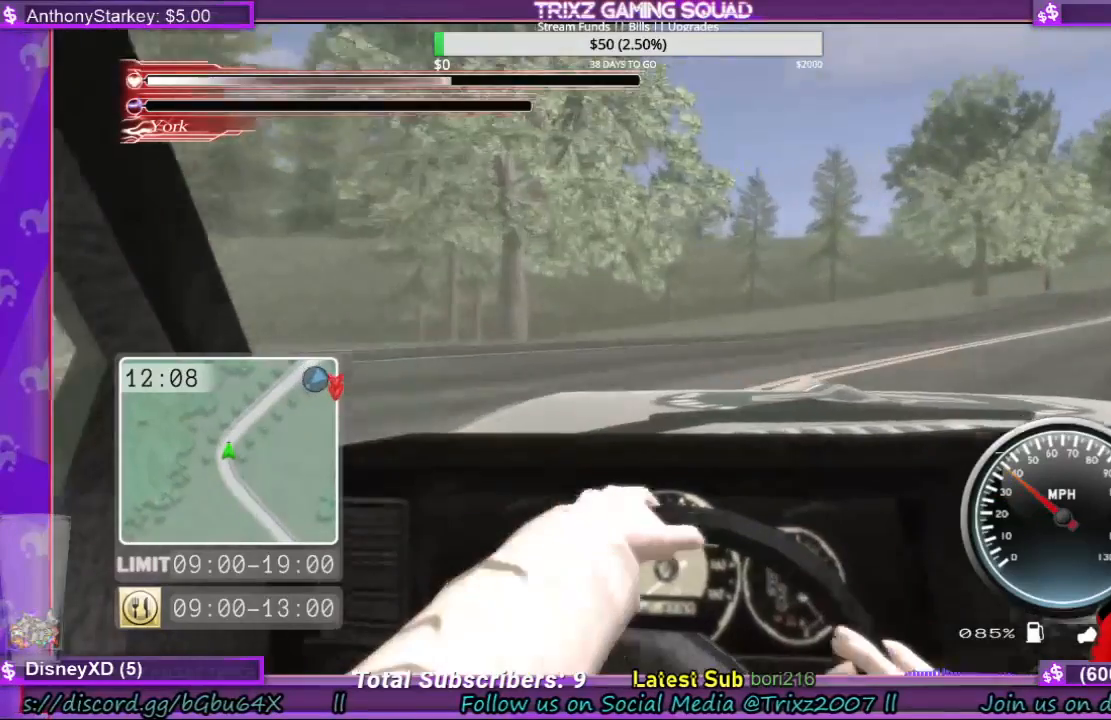
{"keys": ["d", "w"], "mouse": [], "events": []}
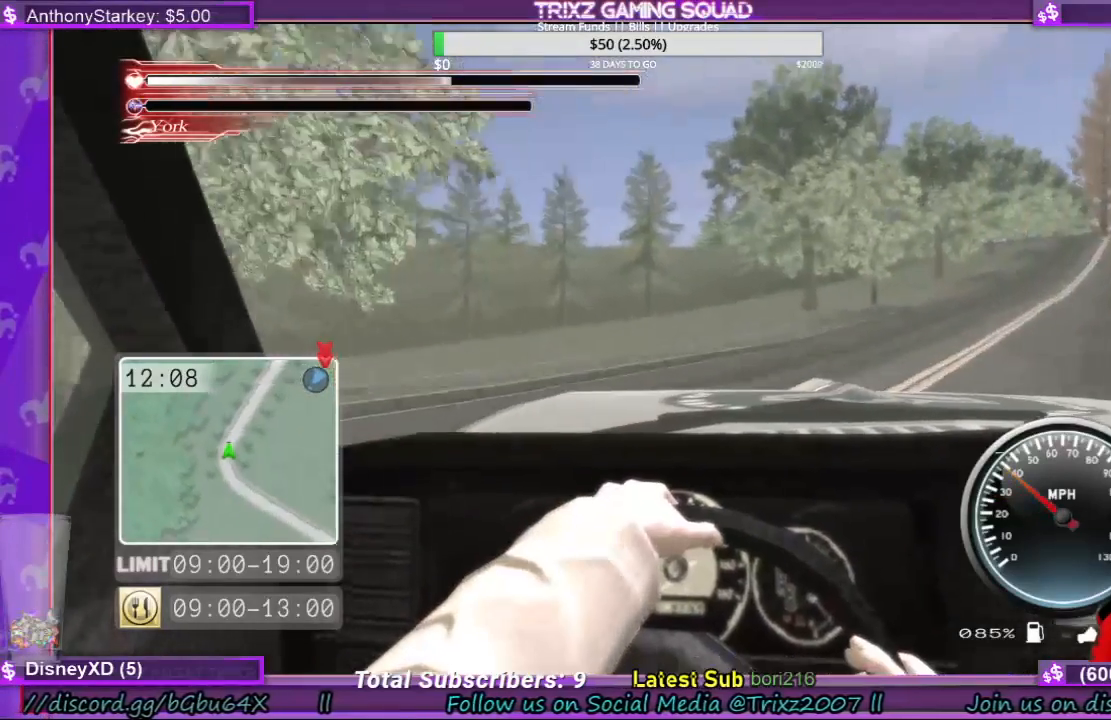
{"keys": ["d", "w"], "mouse": [], "events": []}
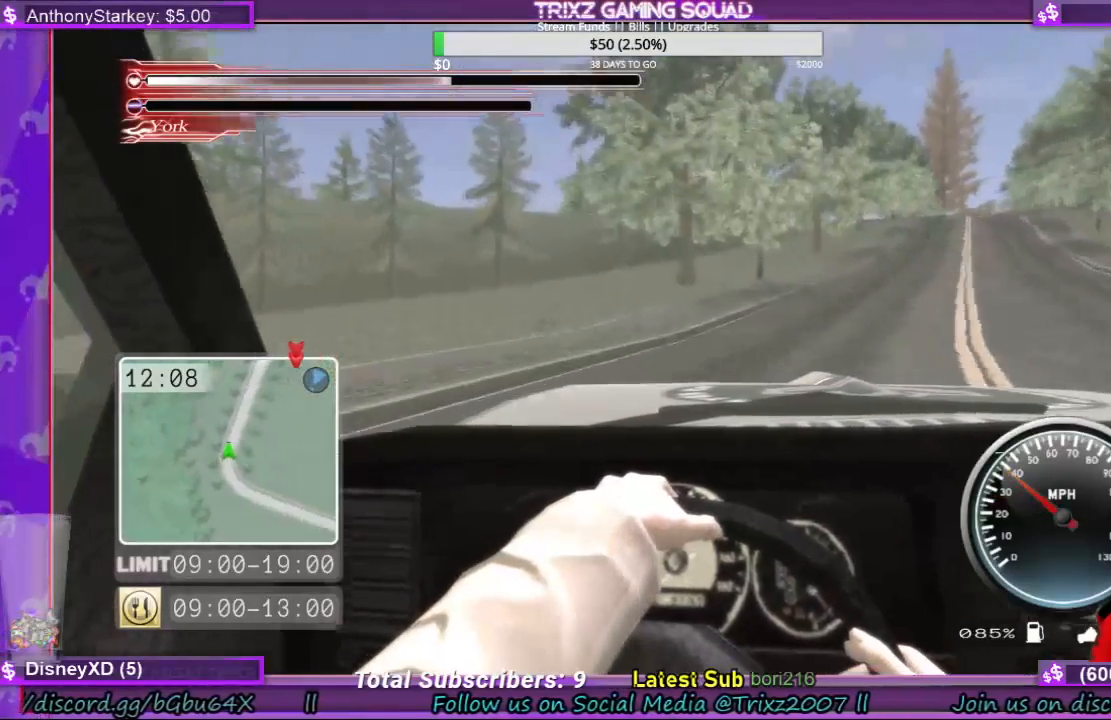
{"keys": ["d", "w"], "mouse": [], "events": []}
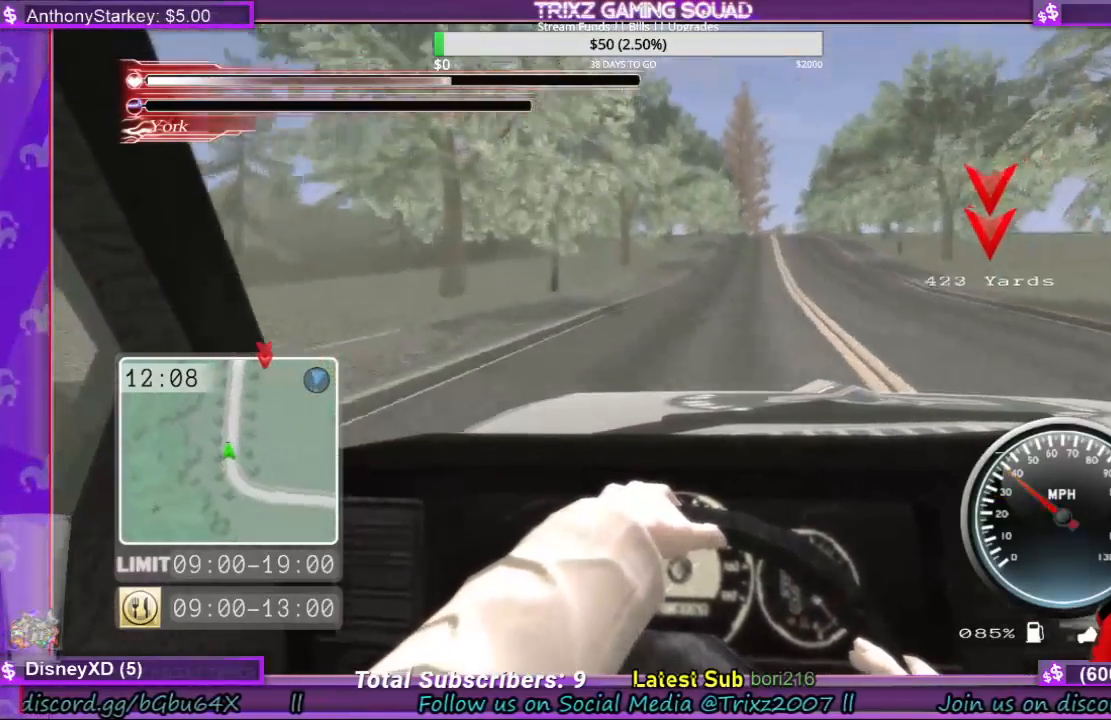
{"keys": ["w"], "mouse": [], "events": [[133, "d", "up"]]}
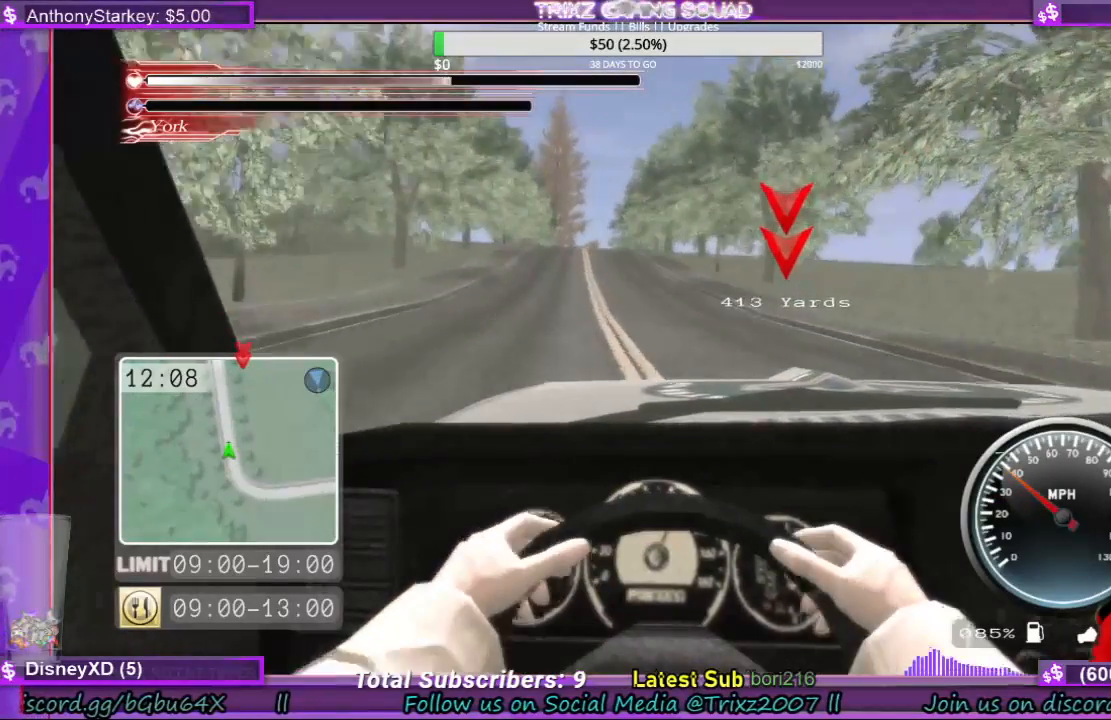
{"keys": ["a", "w"], "mouse": [], "events": [[433, "a", "down"]]}
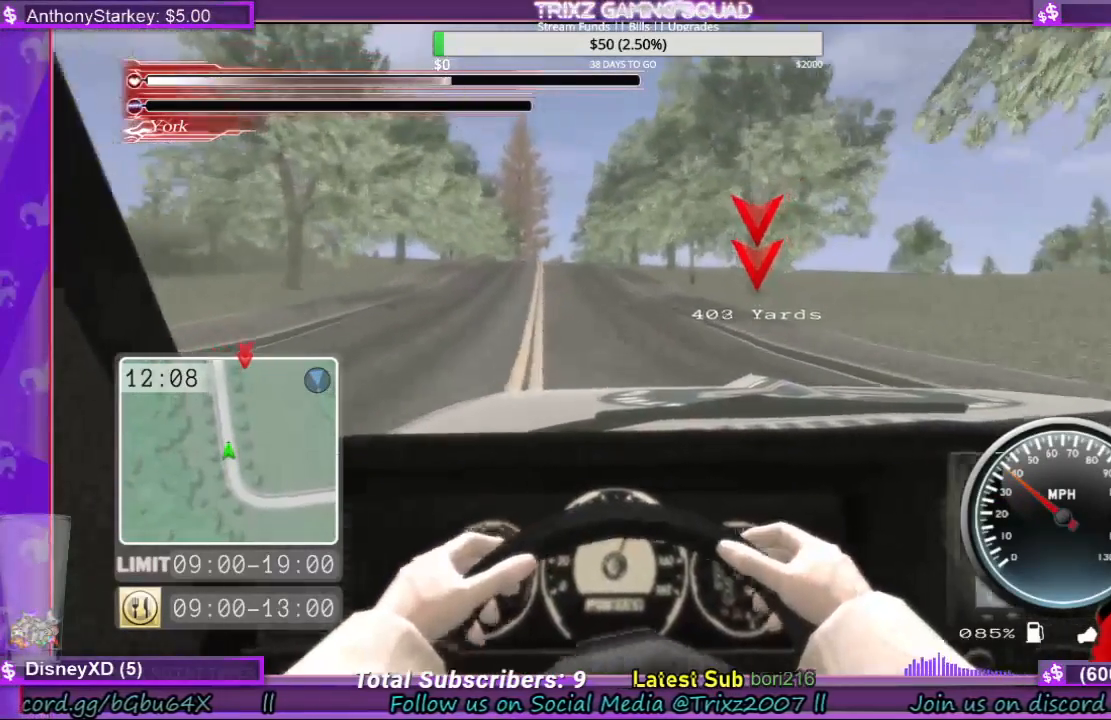
{"keys": ["w"], "mouse": [], "events": [[67, "a", "up"]]}
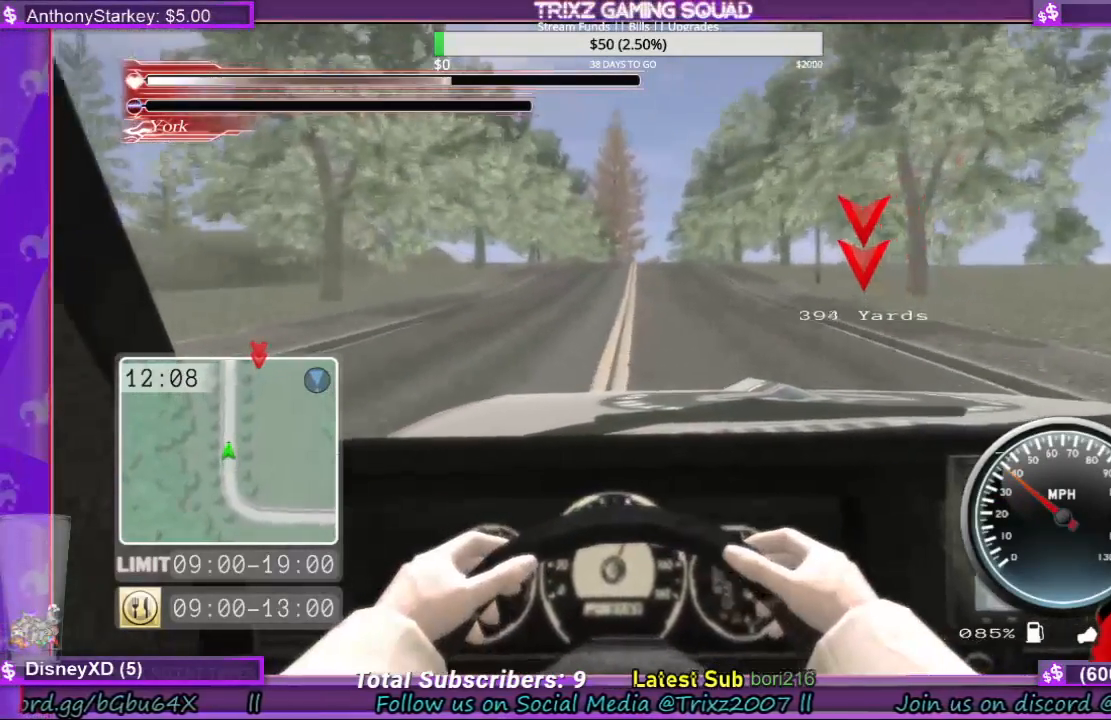
{"keys": ["w"], "mouse": [], "events": []}
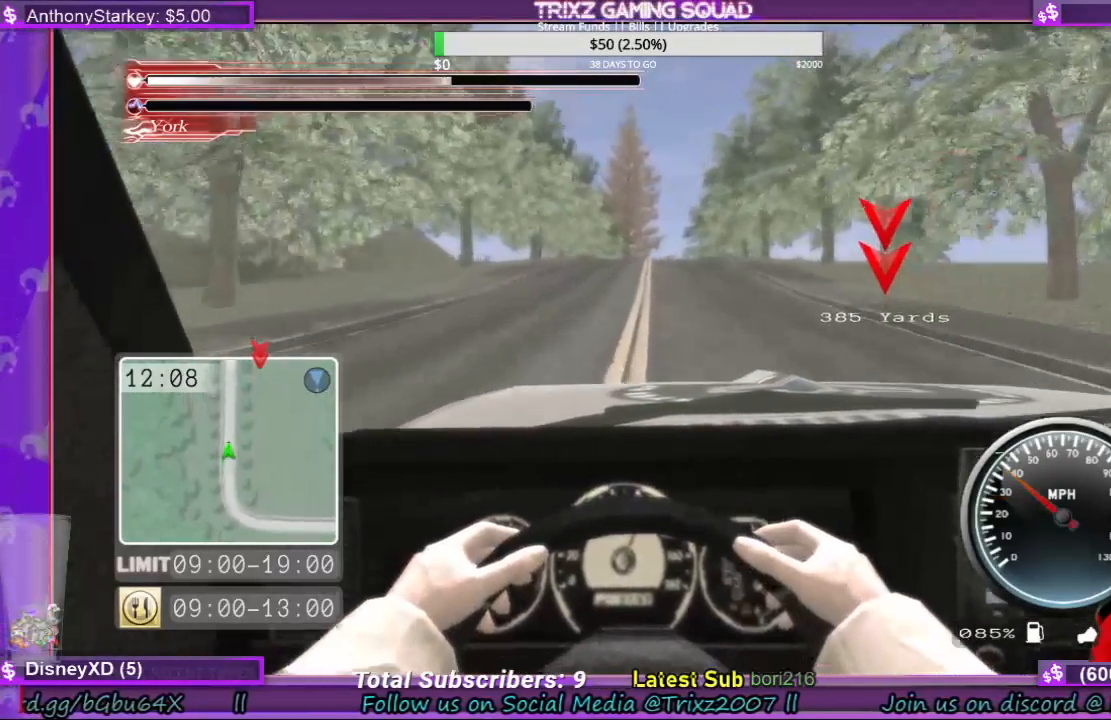
{"keys": ["w"], "mouse": [], "events": [[333, "d", "down"], [400, "d", "up"]]}
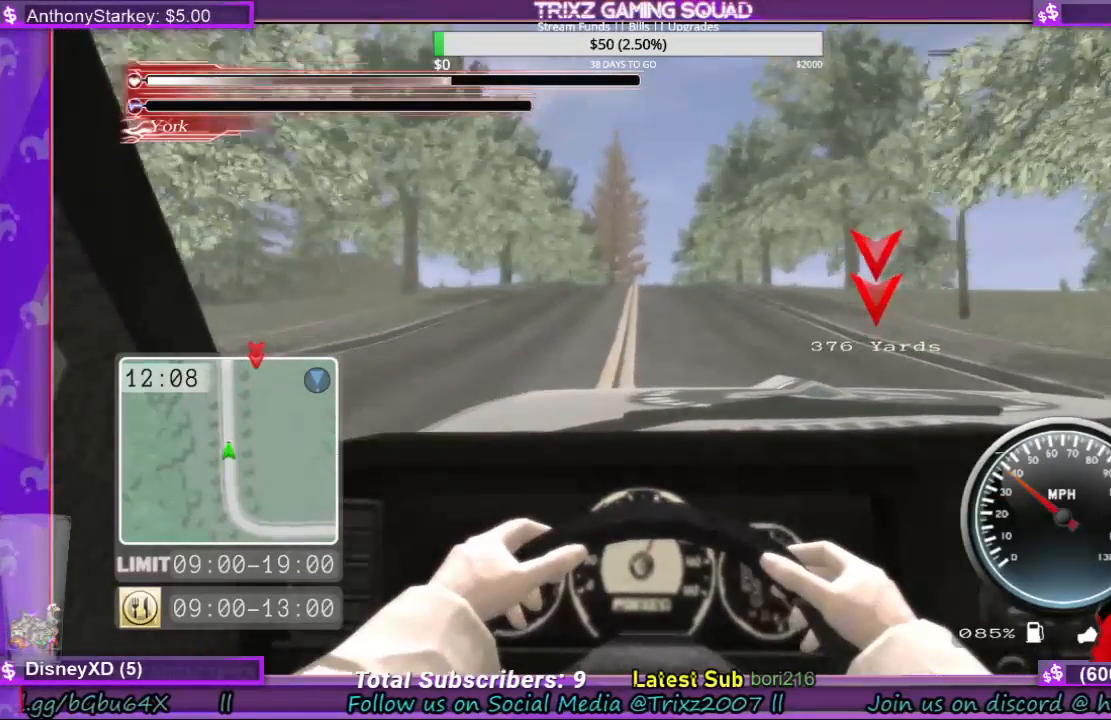
{"keys": ["w"], "mouse": [], "events": []}